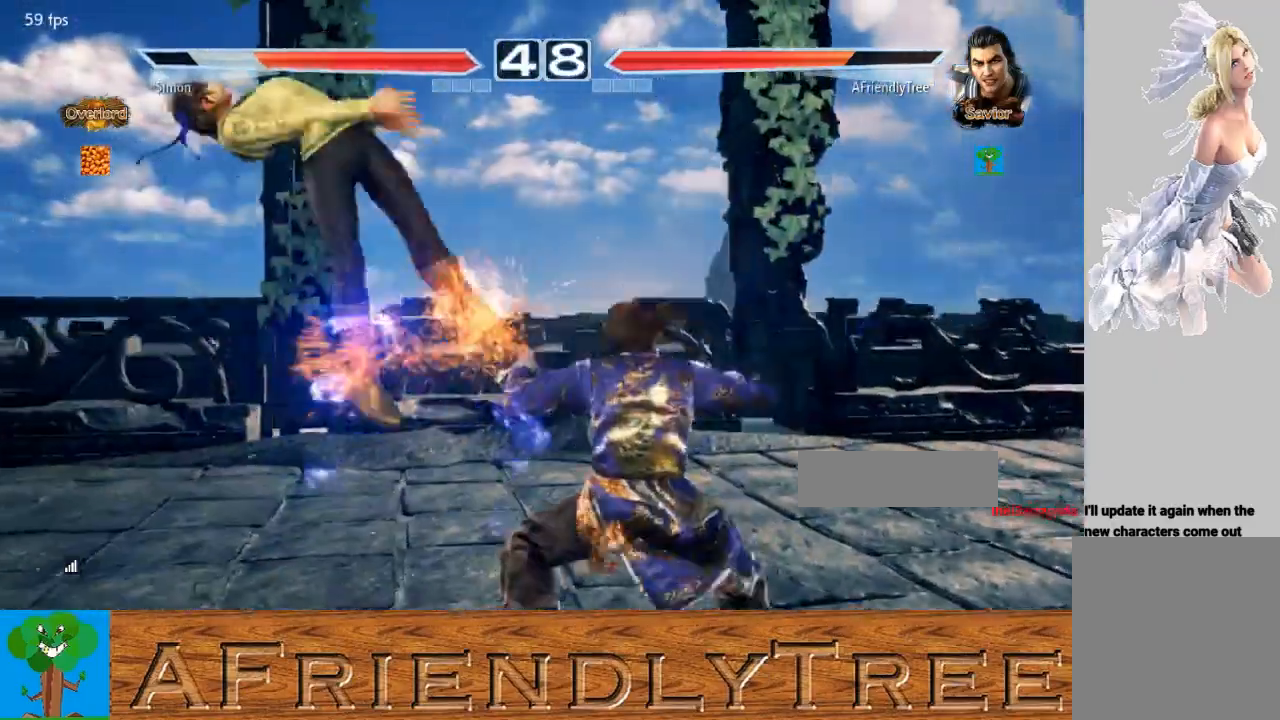
Gameplay with a controller (arcade stick); each line is a JSON object with the inputs held at the frame after it. "events" lists button and stick changes between this image and that frame as [ms after this image, input, new state], when the widget could be followed in between. Not read: L3 R3.
{"buttons": [], "left_stick": "center", "events": [[133, "TRIANGLE", "down"], [200, "SQUARE", "up"], [267, "TRIANGLE", "up"], [333, "SQUARE", "down"], [467, "SQUARE", "up"]]}
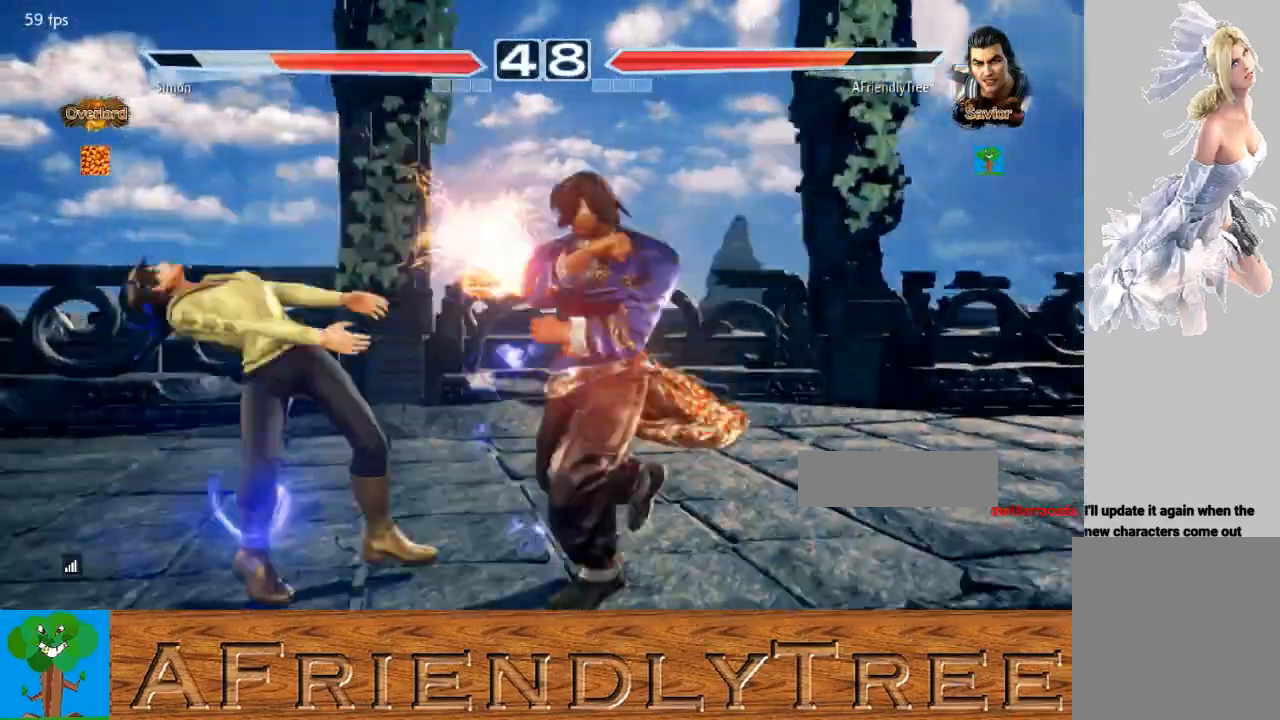
{"buttons": [], "left_stick": "center", "events": []}
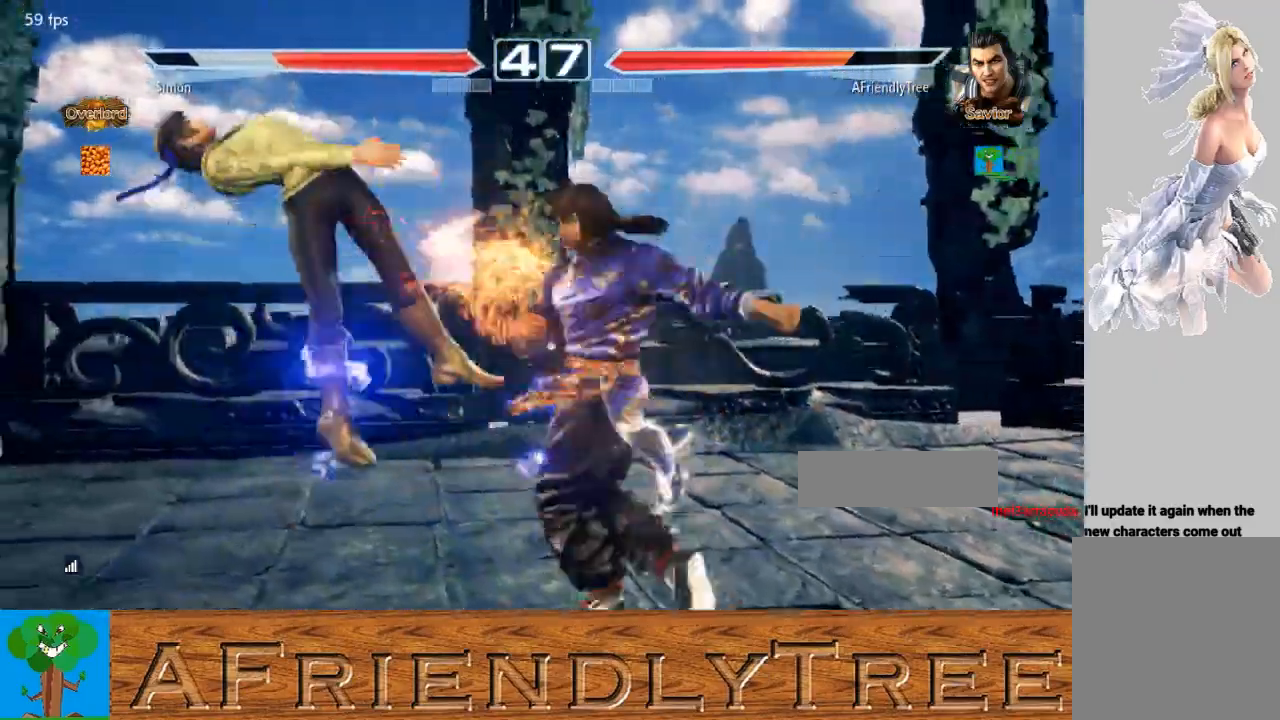
{"buttons": ["SQUARE"], "left_stick": "center", "events": [[167, "CIRCLE", "down"], [233, "CIRCLE", "up"], [333, "SQUARE", "down"]]}
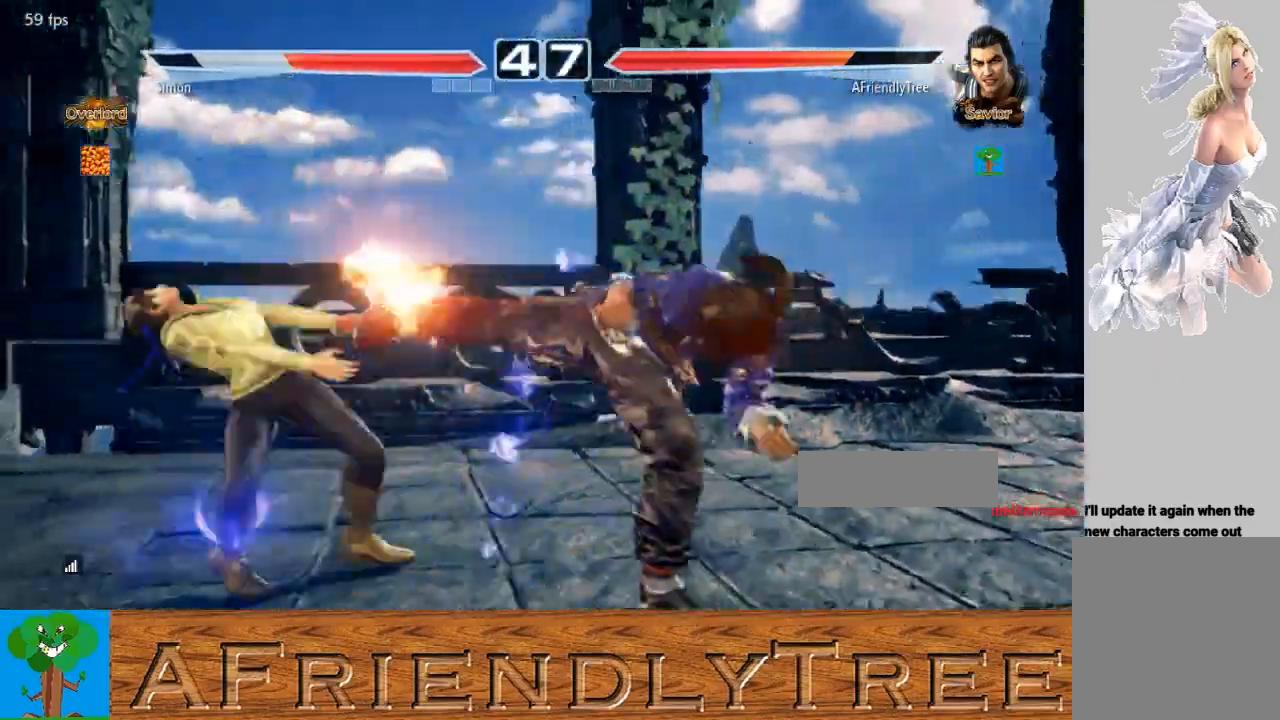
{"buttons": ["SQUARE"], "left_stick": "center", "events": []}
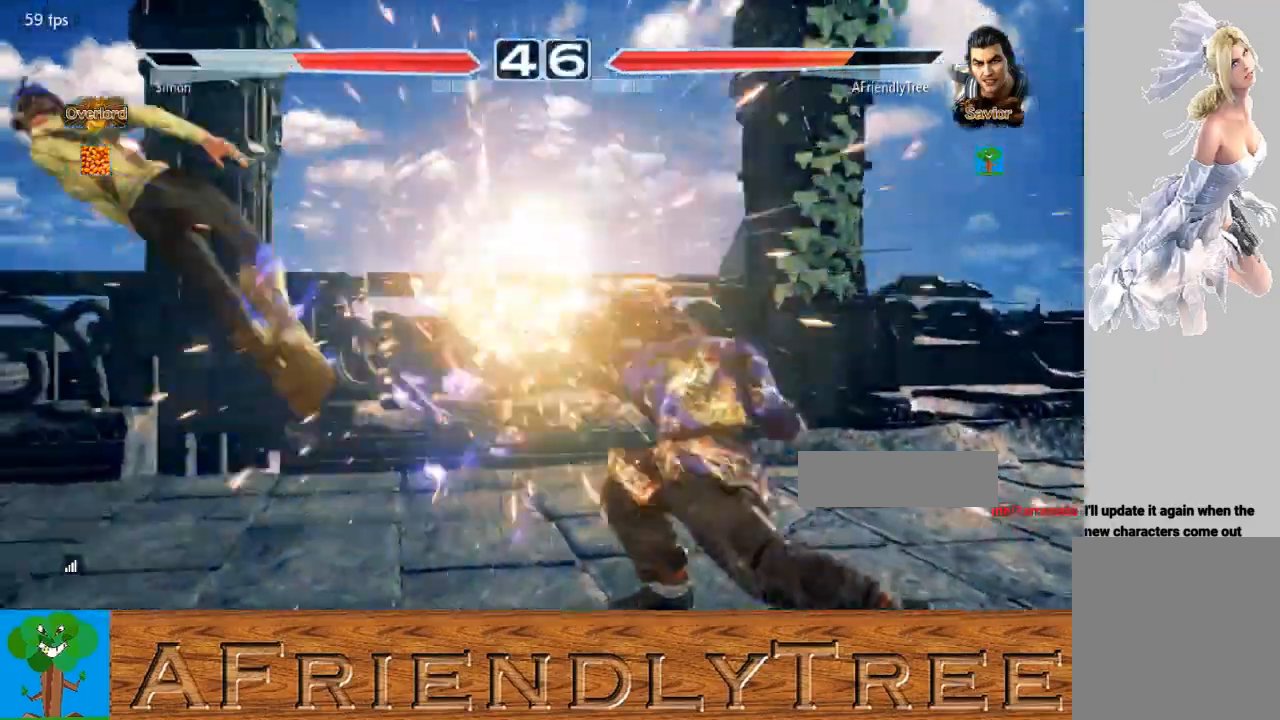
{"buttons": [], "left_stick": "center", "events": [[200, "SQUARE", "up"], [267, "left_stick", "left"], [333, "left_stick", "center"]]}
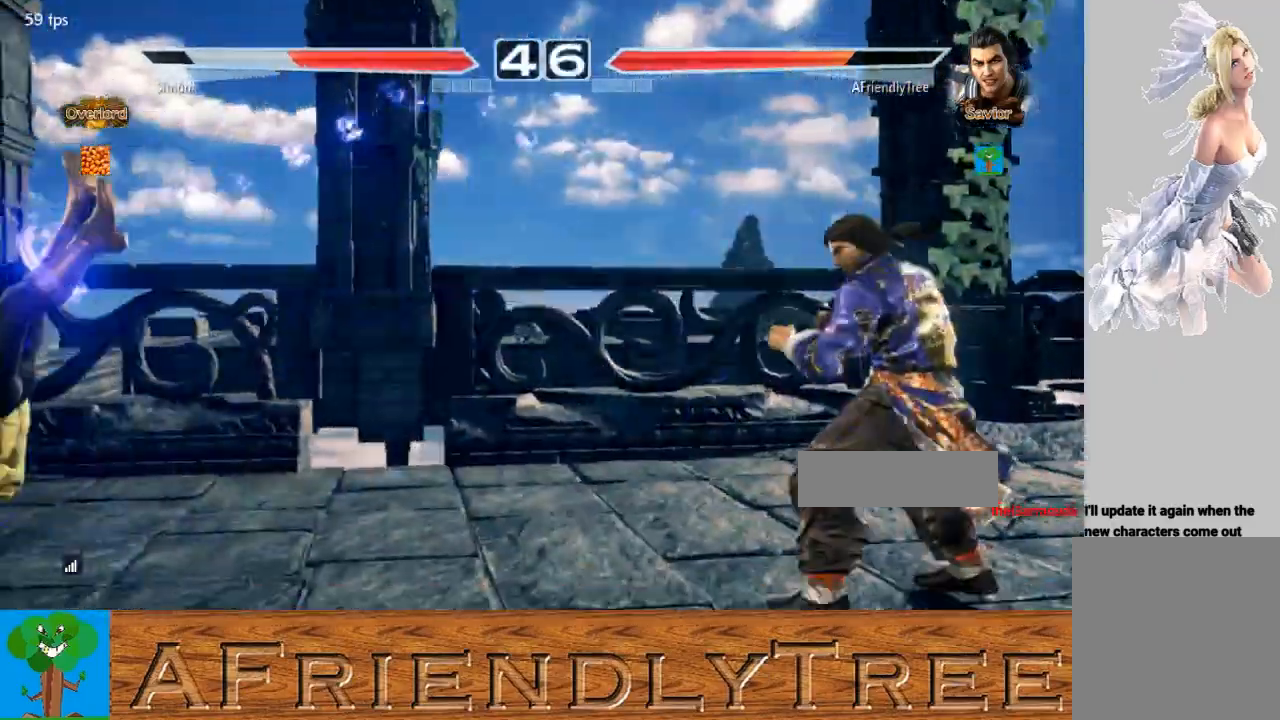
{"buttons": ["CROSS", "CIRCLE"], "left_stick": "left", "events": [[67, "left_stick", "left"], [267, "CROSS", "down"], [400, "CIRCLE", "down"]]}
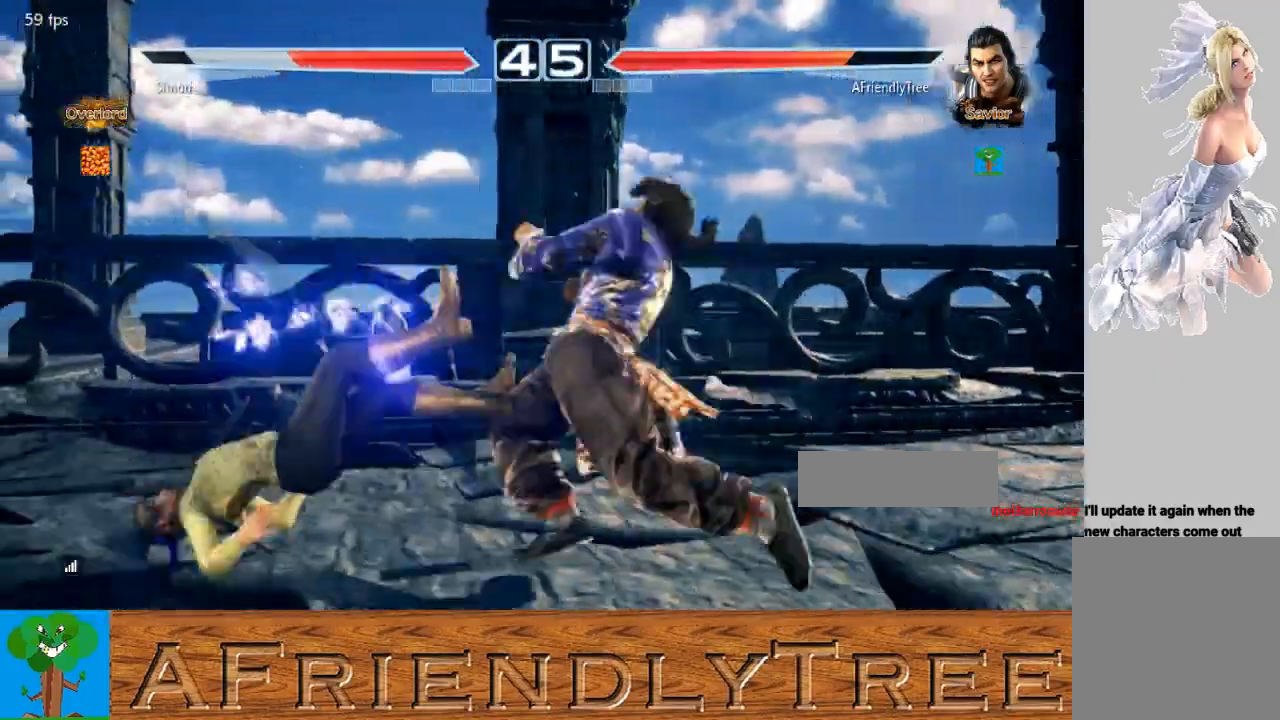
{"buttons": ["CROSS", "CIRCLE"], "left_stick": "left", "events": []}
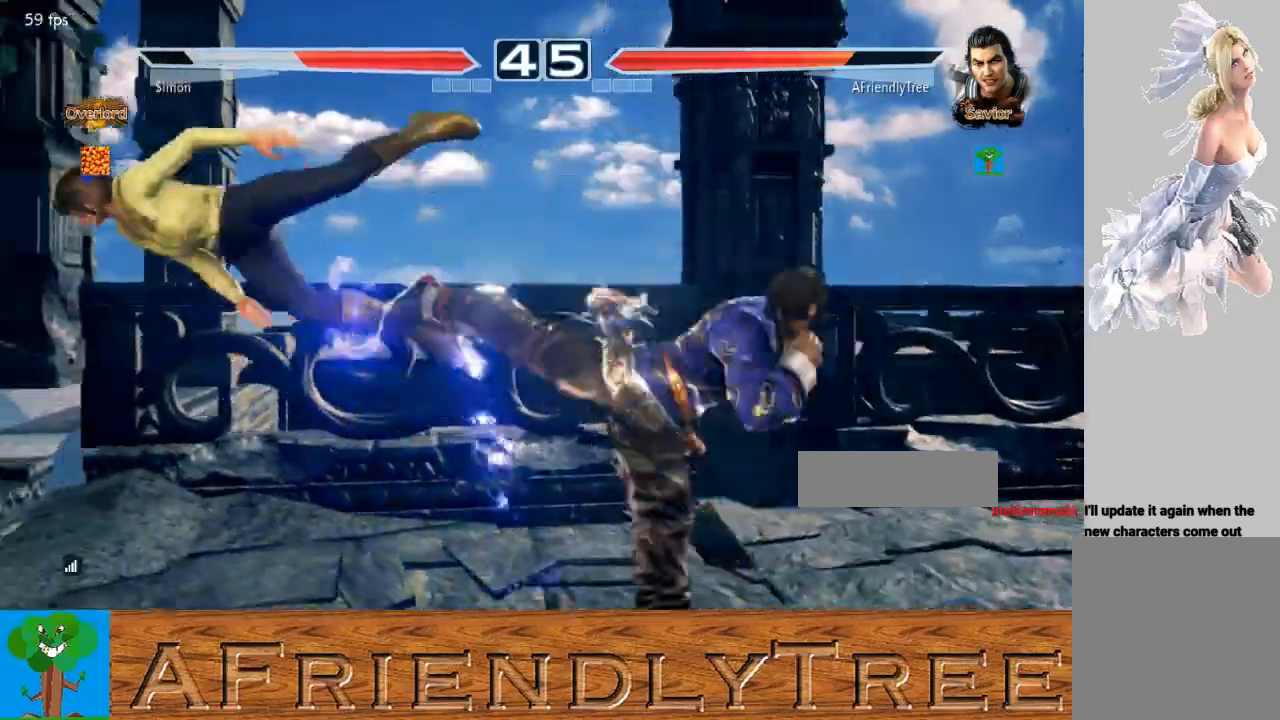
{"buttons": [], "left_stick": "center", "events": [[167, "left_stick", "center"], [233, "CIRCLE", "up"], [233, "CROSS", "up"]]}
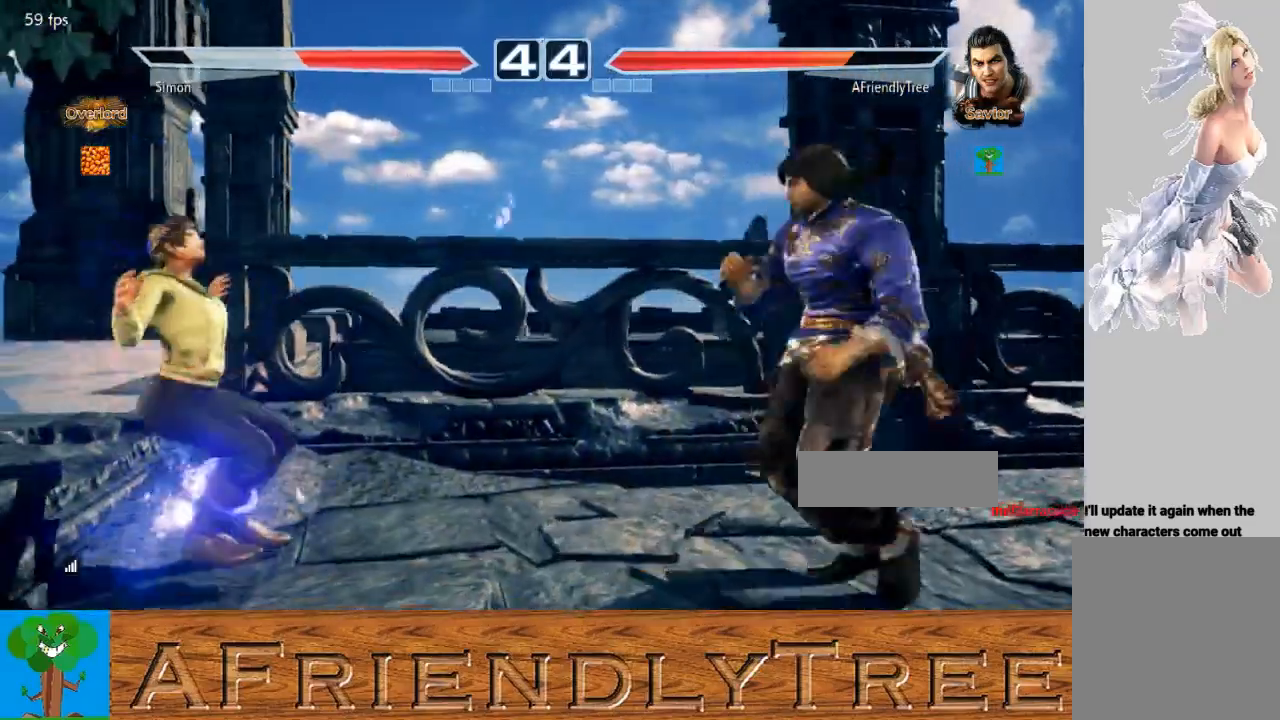
{"buttons": [], "left_stick": "left", "events": [[167, "left_stick", "right"], [300, "left_stick", "center"], [500, "left_stick", "left"]]}
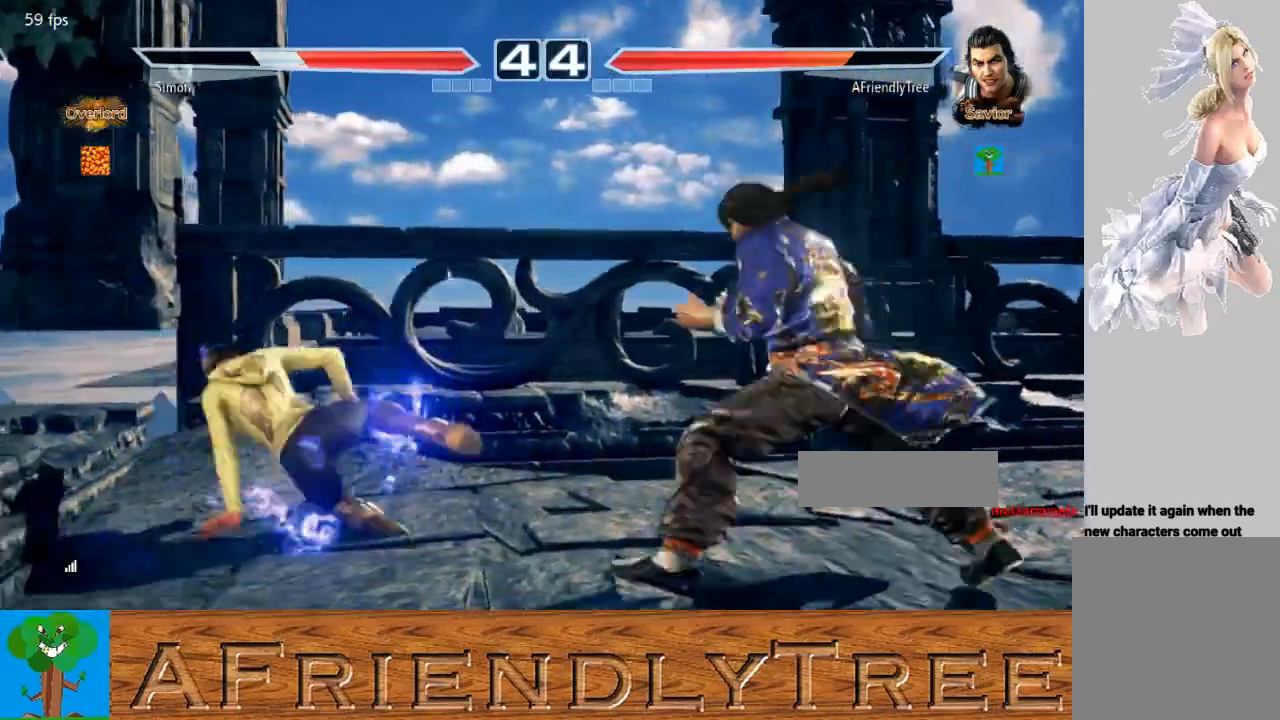
{"buttons": ["SQUARE"], "left_stick": "down-left", "events": [[67, "left_stick", "center"], [100, "SQUARE", "down"], [500, "left_stick", "down-left"]]}
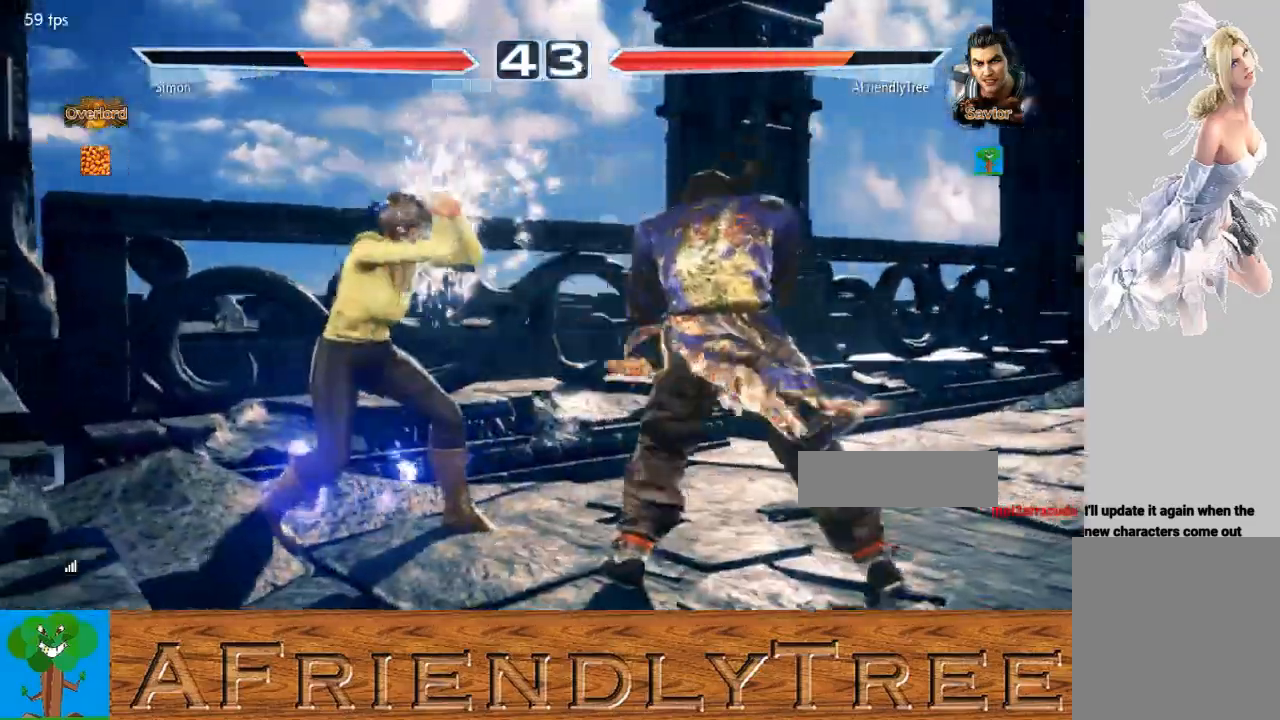
{"buttons": ["SQUARE"], "left_stick": "left", "events": [[67, "TRIANGLE", "down"], [167, "TRIANGLE", "up"], [200, "left_stick", "left"]]}
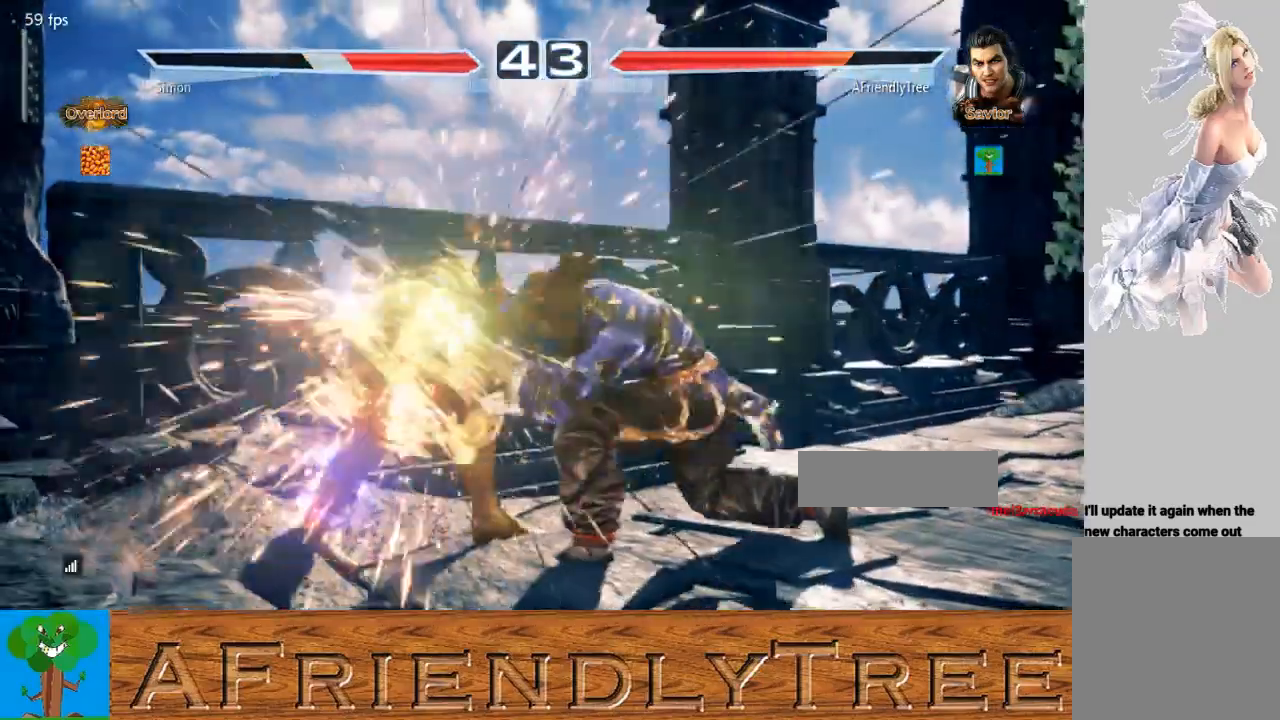
{"buttons": ["SQUARE"], "left_stick": "center", "events": [[167, "left_stick", "center"], [333, "TRIANGLE", "down"], [400, "TRIANGLE", "up"]]}
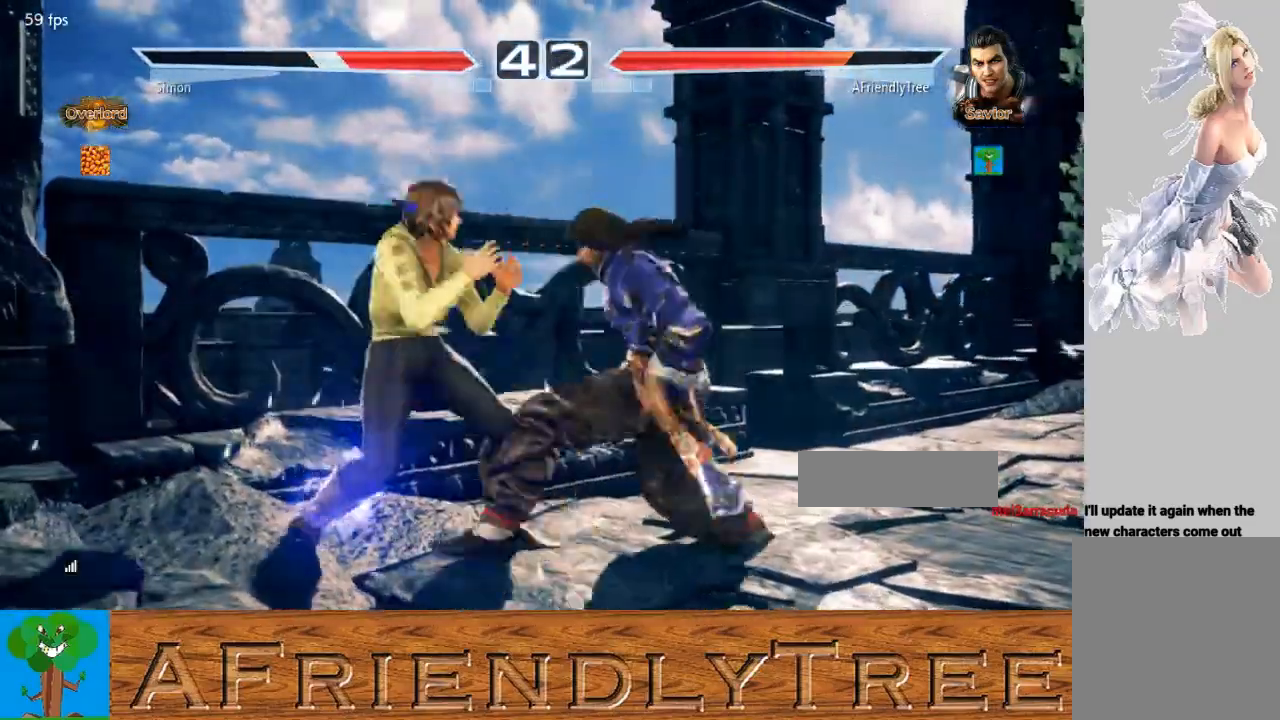
{"buttons": ["SQUARE"], "left_stick": "center", "events": []}
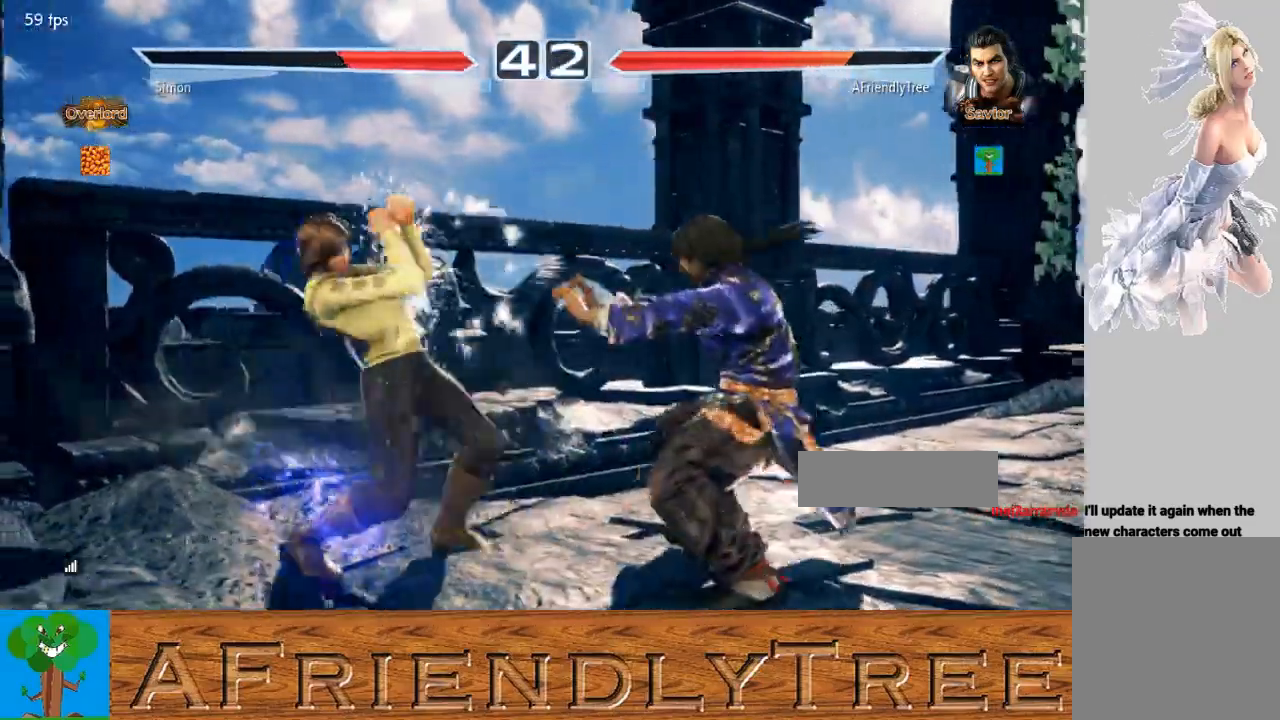
{"buttons": [], "left_stick": "right", "events": [[167, "SQUARE", "up"], [233, "left_stick", "right"], [300, "left_stick", "center"], [400, "left_stick", "right"]]}
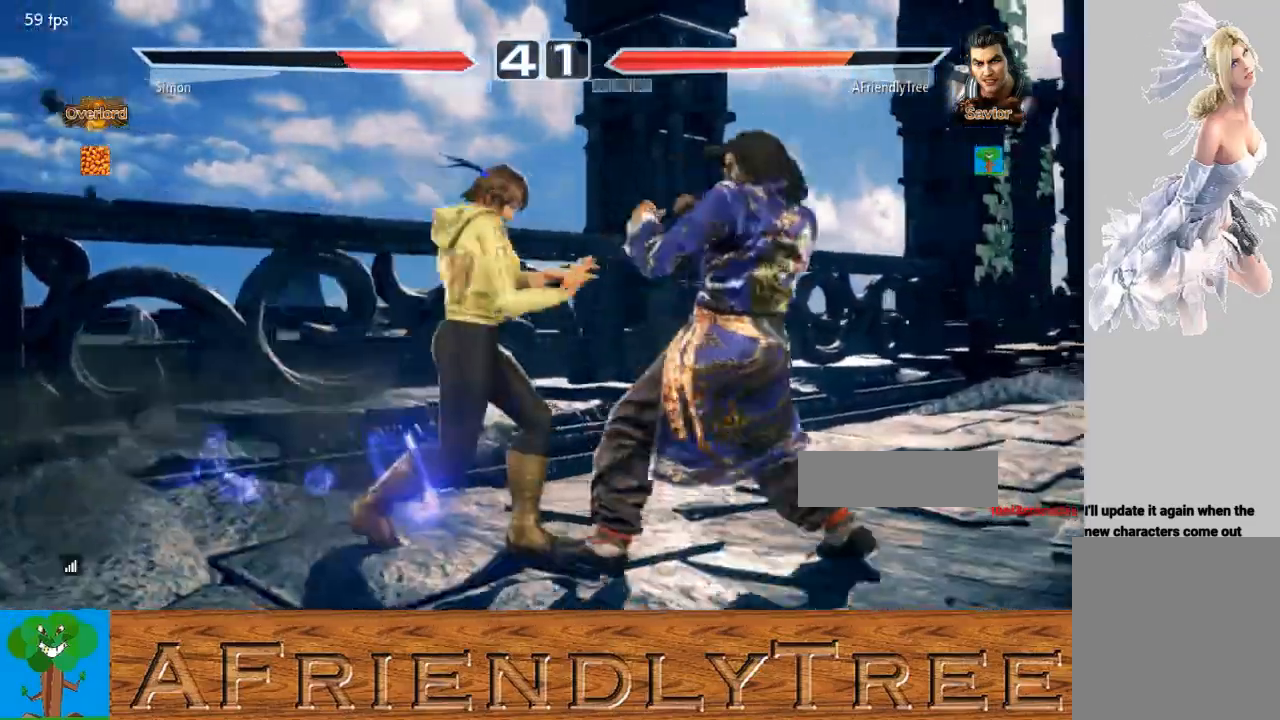
{"buttons": ["SQUARE"], "left_stick": "center", "events": [[233, "left_stick", "center"], [267, "TRIANGLE", "down"], [300, "TRIANGLE", "up"], [367, "SQUARE", "down"]]}
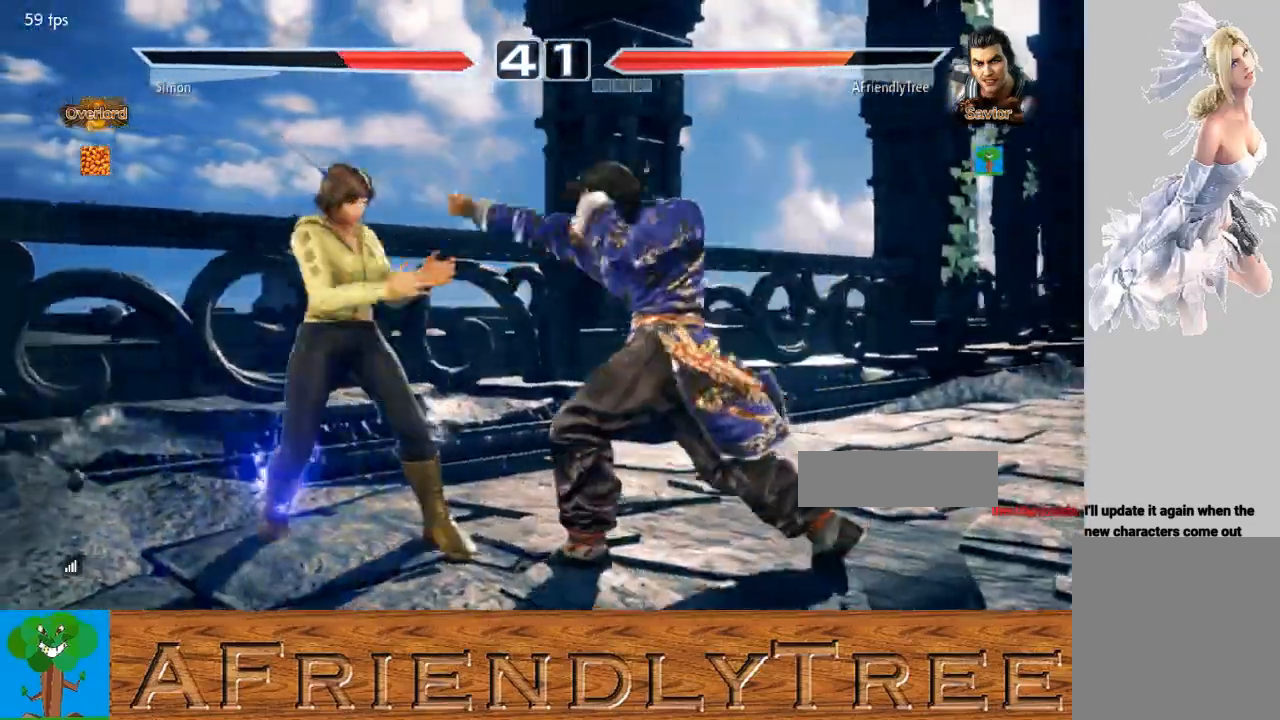
{"buttons": [], "left_stick": "left", "events": [[133, "SQUARE", "up"], [133, "left_stick", "left"]]}
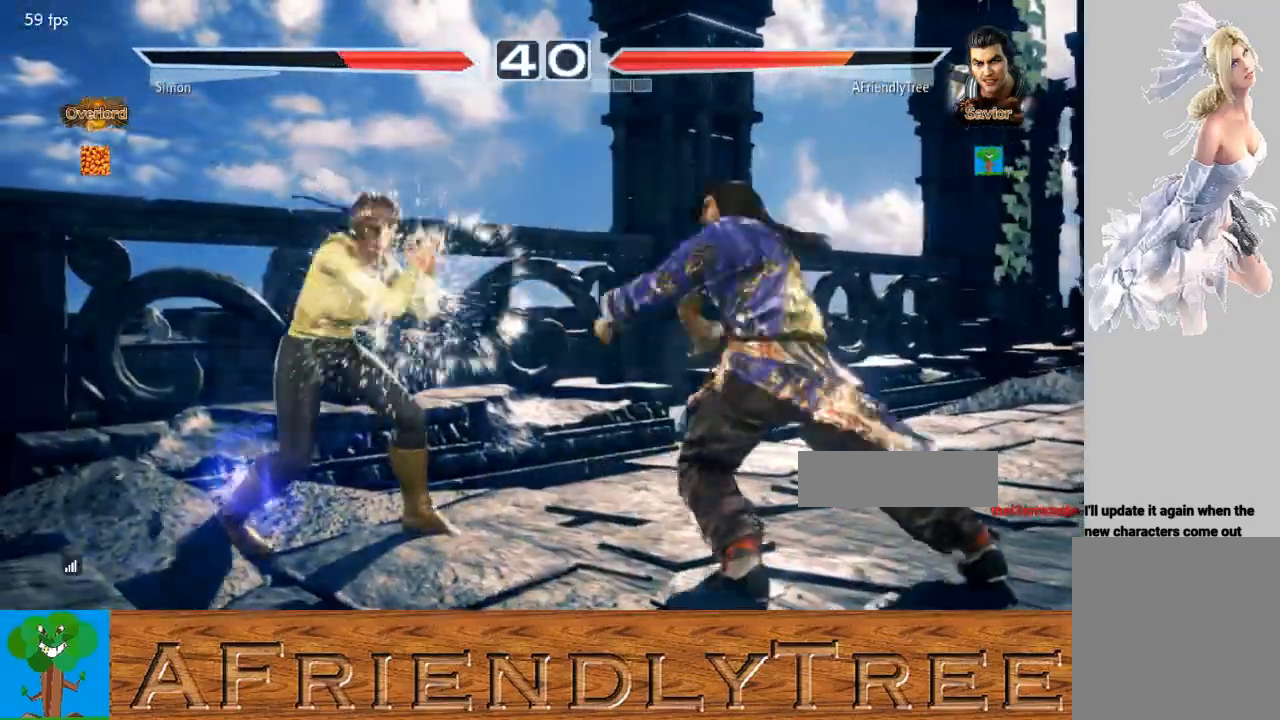
{"buttons": [], "left_stick": "right", "events": [[100, "left_stick", "center"], [167, "left_stick", "right"]]}
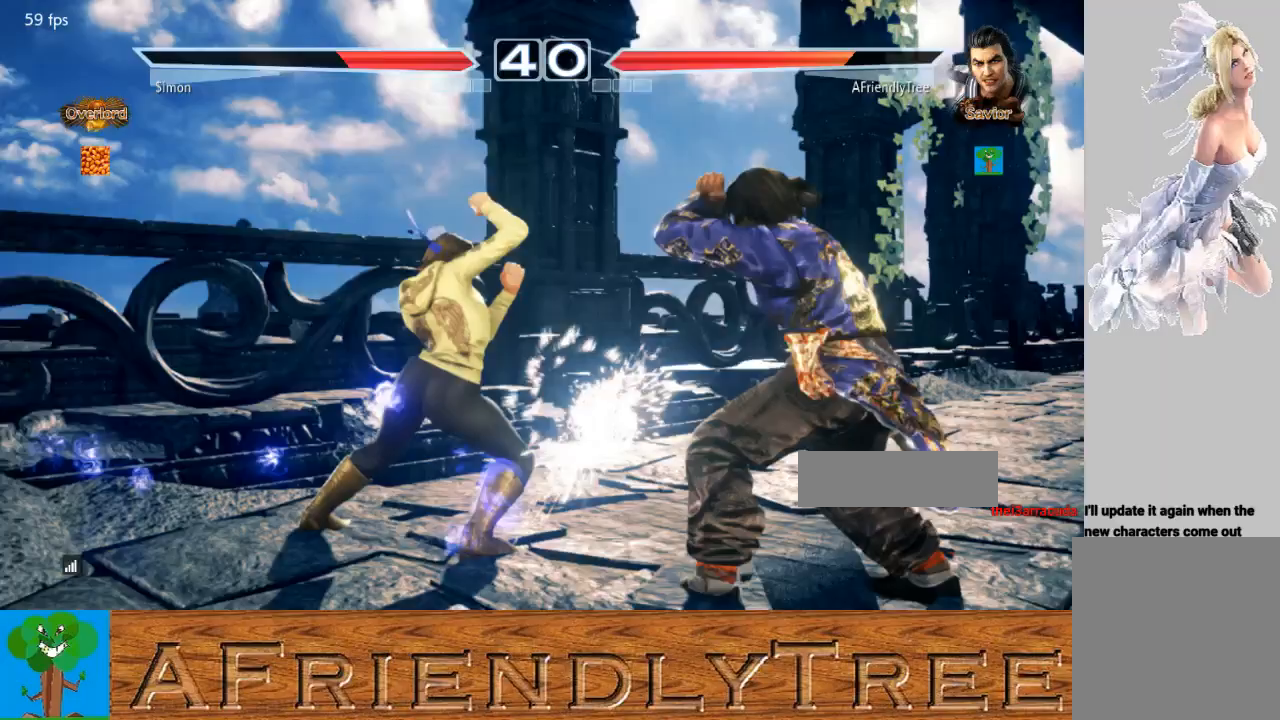
{"buttons": ["TRIANGLE"], "left_stick": "center", "events": [[267, "left_stick", "center"], [467, "TRIANGLE", "down"]]}
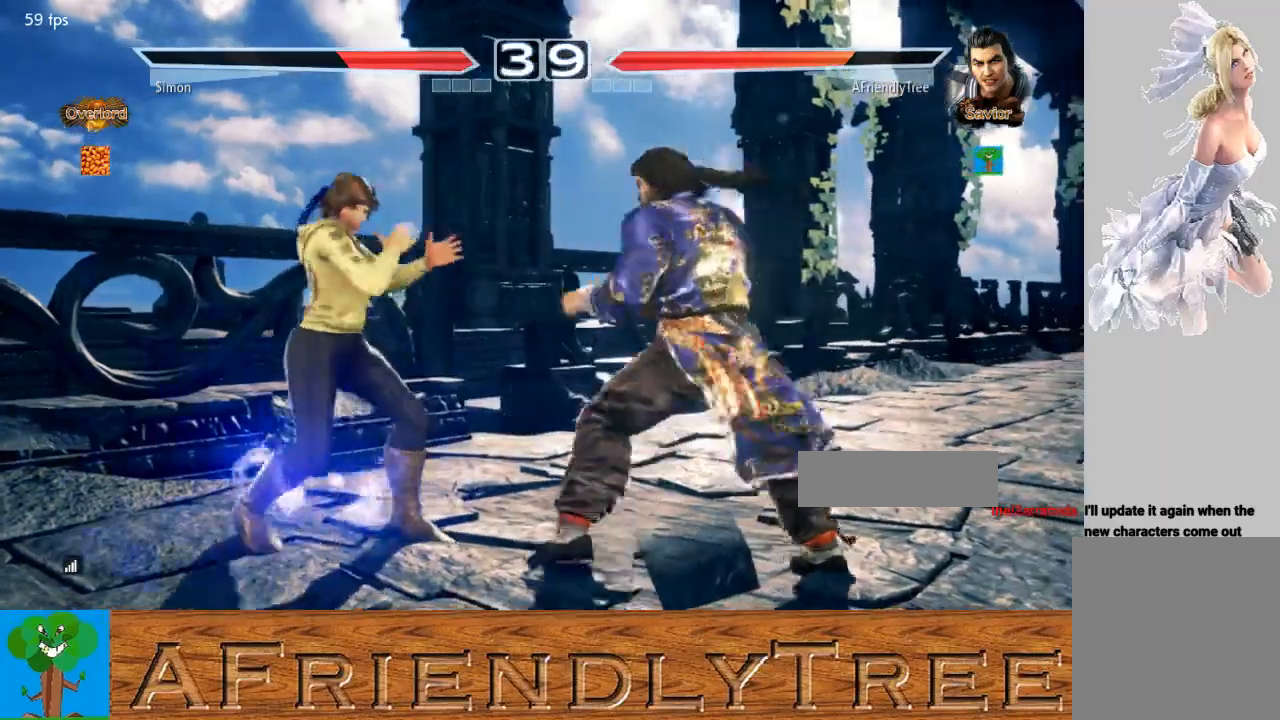
{"buttons": ["CROSS", "CIRCLE"], "left_stick": "center", "events": [[33, "TRIANGLE", "up"], [67, "SQUARE", "down"], [200, "SQUARE", "up"], [400, "CIRCLE", "down"], [400, "CROSS", "down"]]}
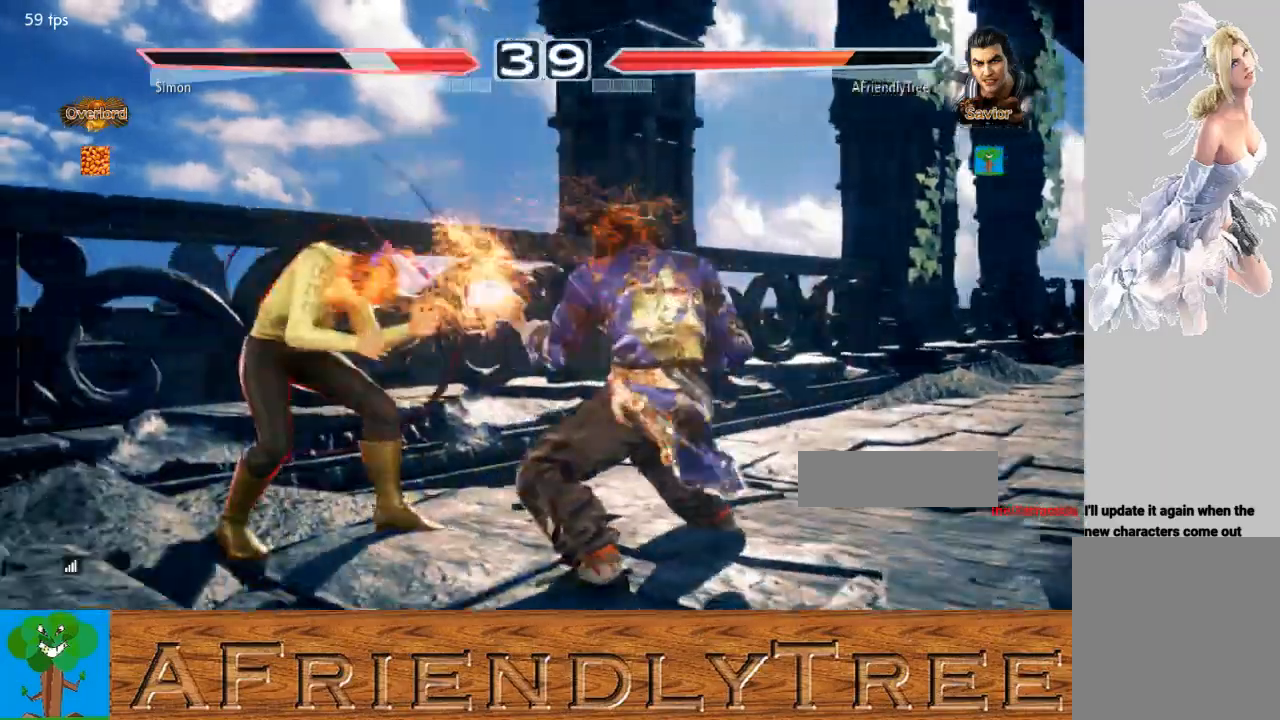
{"buttons": ["SQUARE"], "left_stick": "center", "events": [[33, "CIRCLE", "up"], [67, "CROSS", "up"], [333, "TRIANGLE", "down"], [400, "TRIANGLE", "up"], [467, "SQUARE", "down"]]}
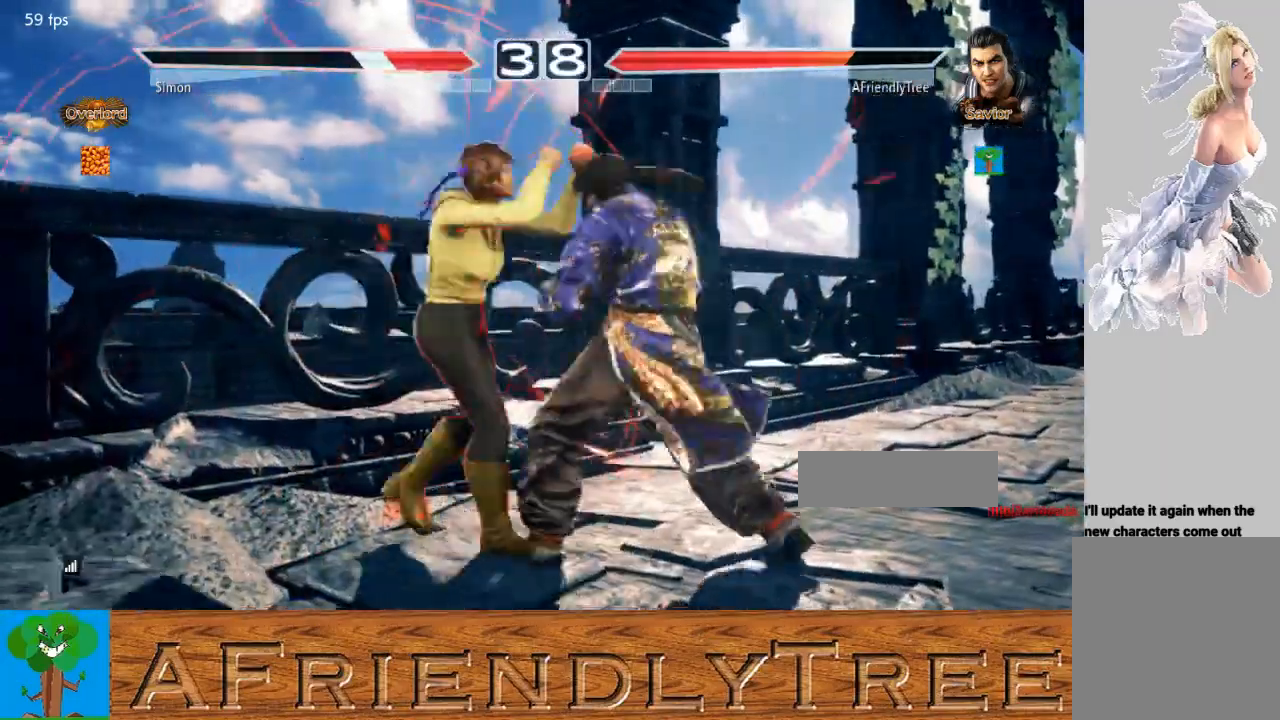
{"buttons": [], "left_stick": "center", "events": [[100, "SQUARE", "up"], [300, "CIRCLE", "down"], [300, "CROSS", "down"], [433, "CIRCLE", "up"], [433, "CROSS", "up"]]}
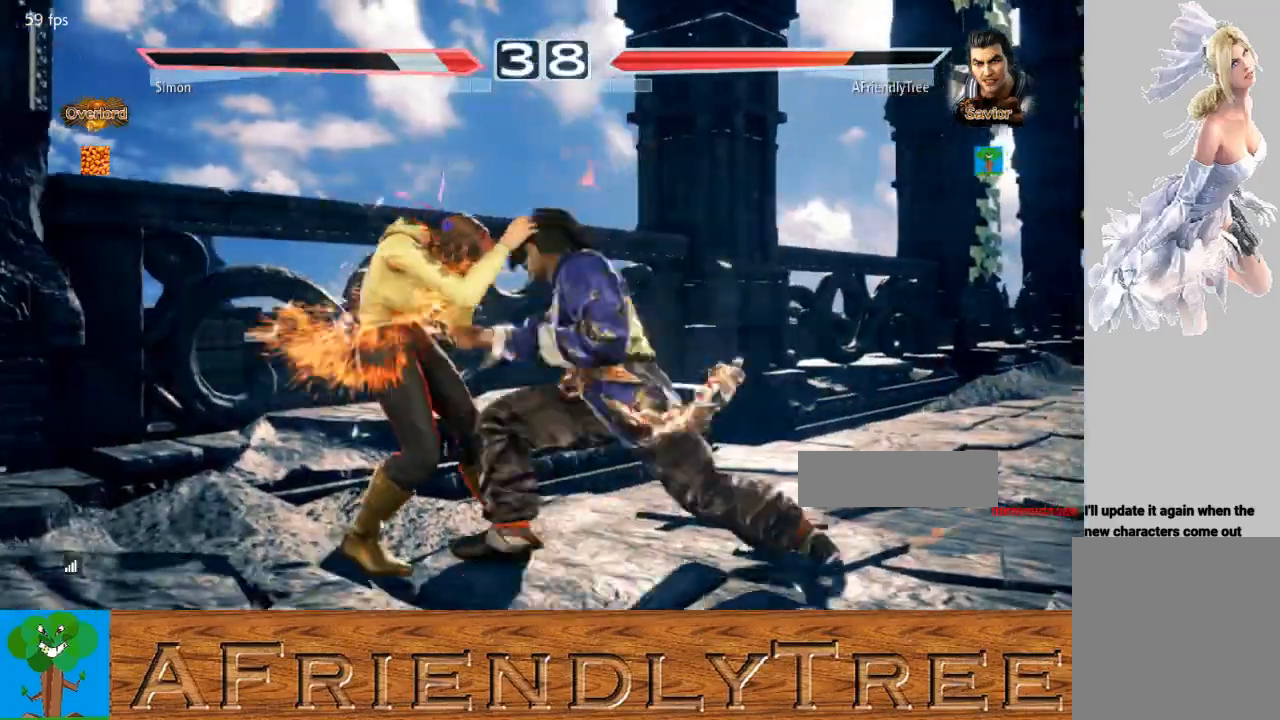
{"buttons": ["TRIANGLE"], "left_stick": "center", "events": [[167, "TRIANGLE", "down"]]}
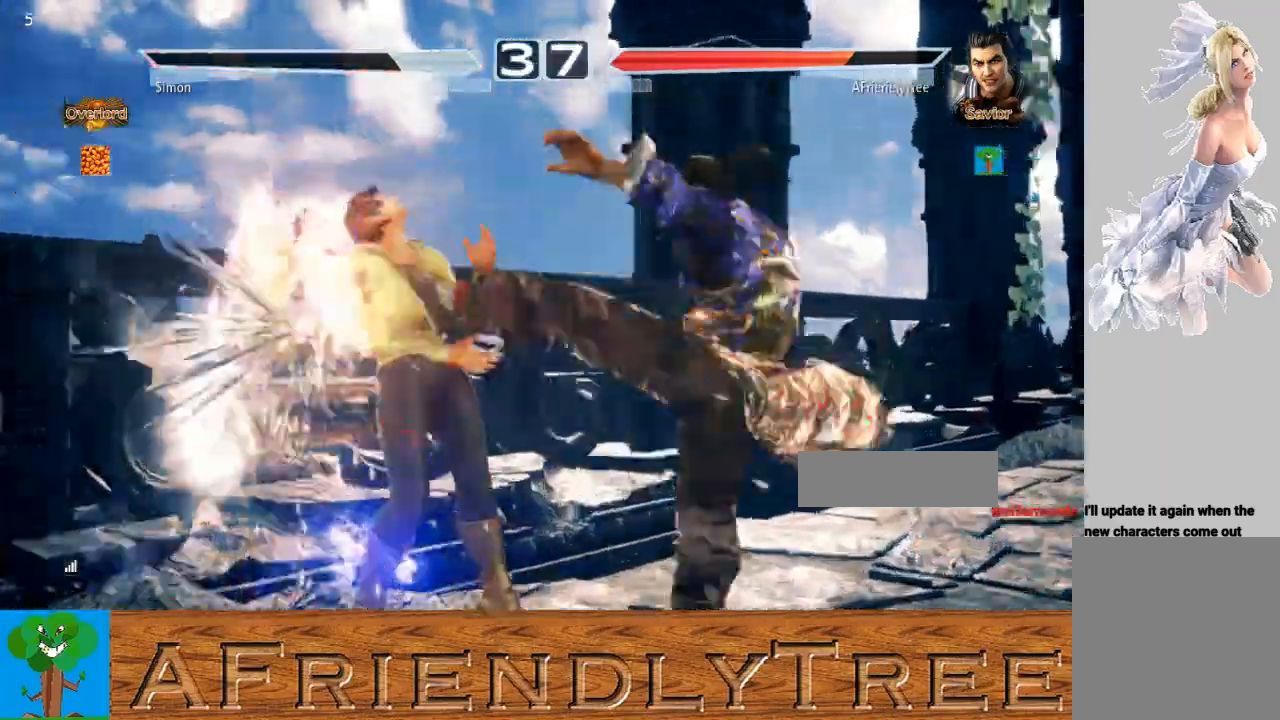
{"buttons": [], "left_stick": "center", "events": [[333, "TRIANGLE", "up"]]}
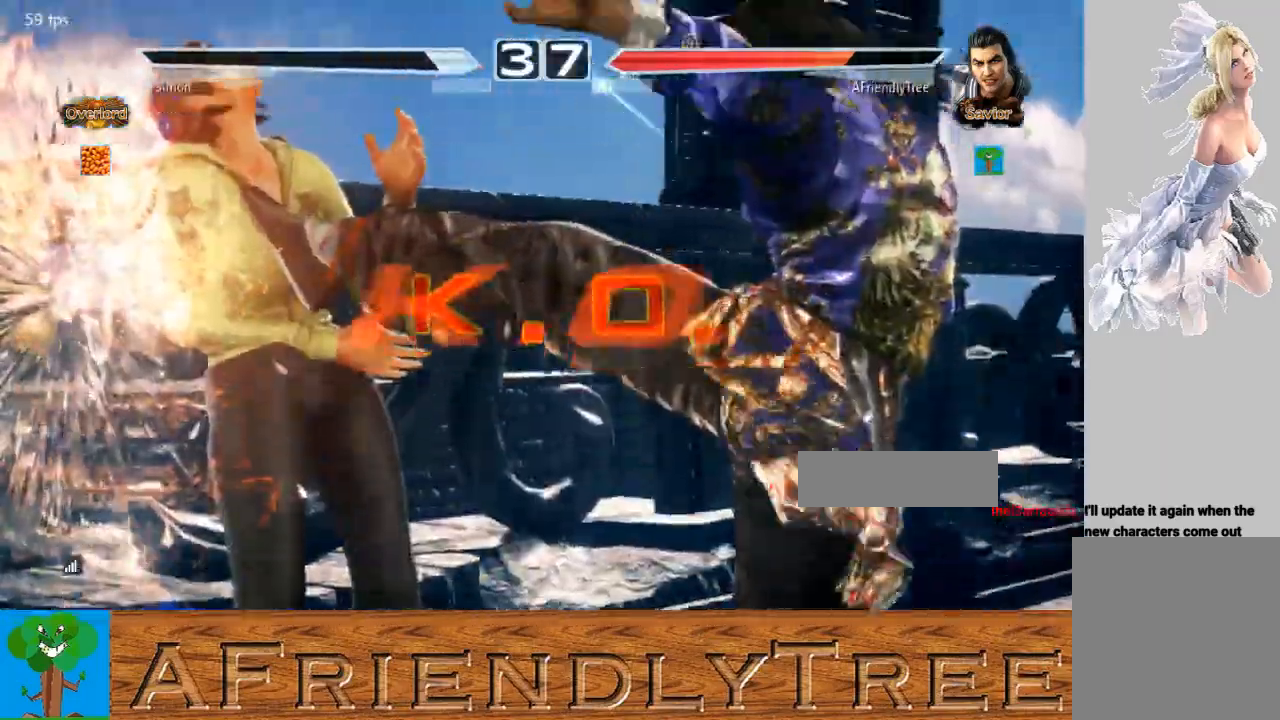
{"buttons": [], "left_stick": "center", "events": []}
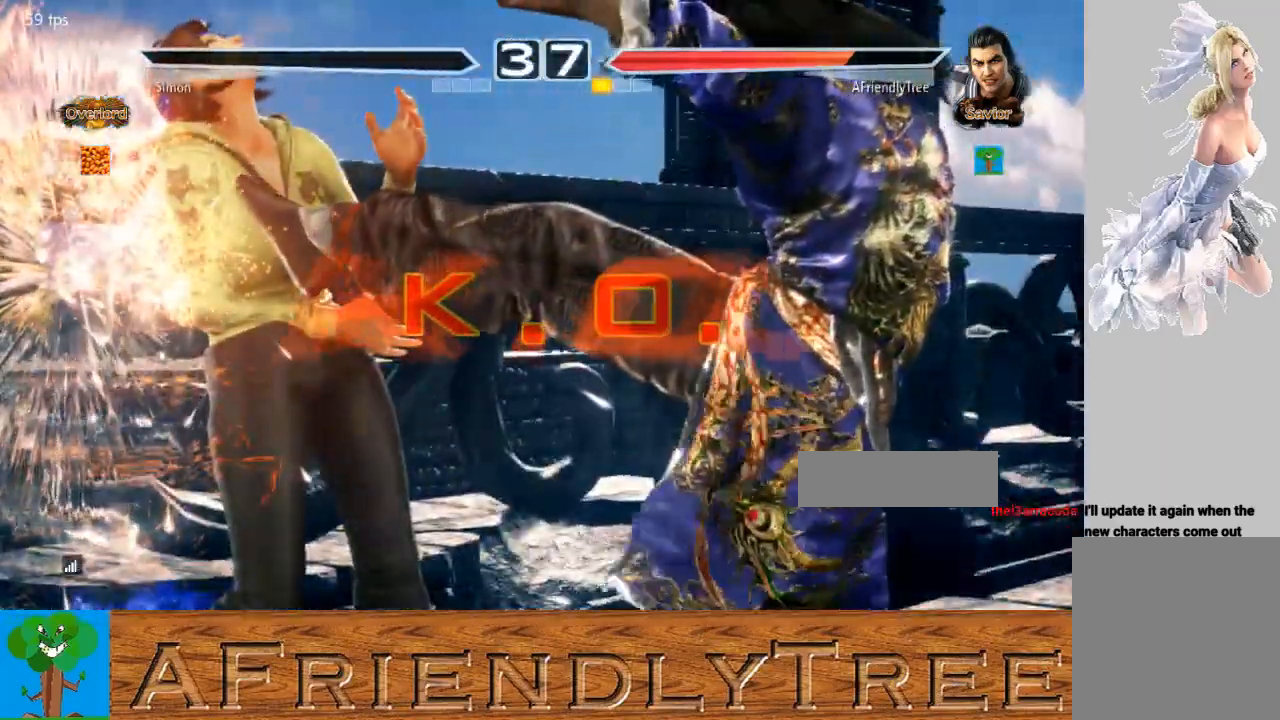
{"buttons": [], "left_stick": "center", "events": []}
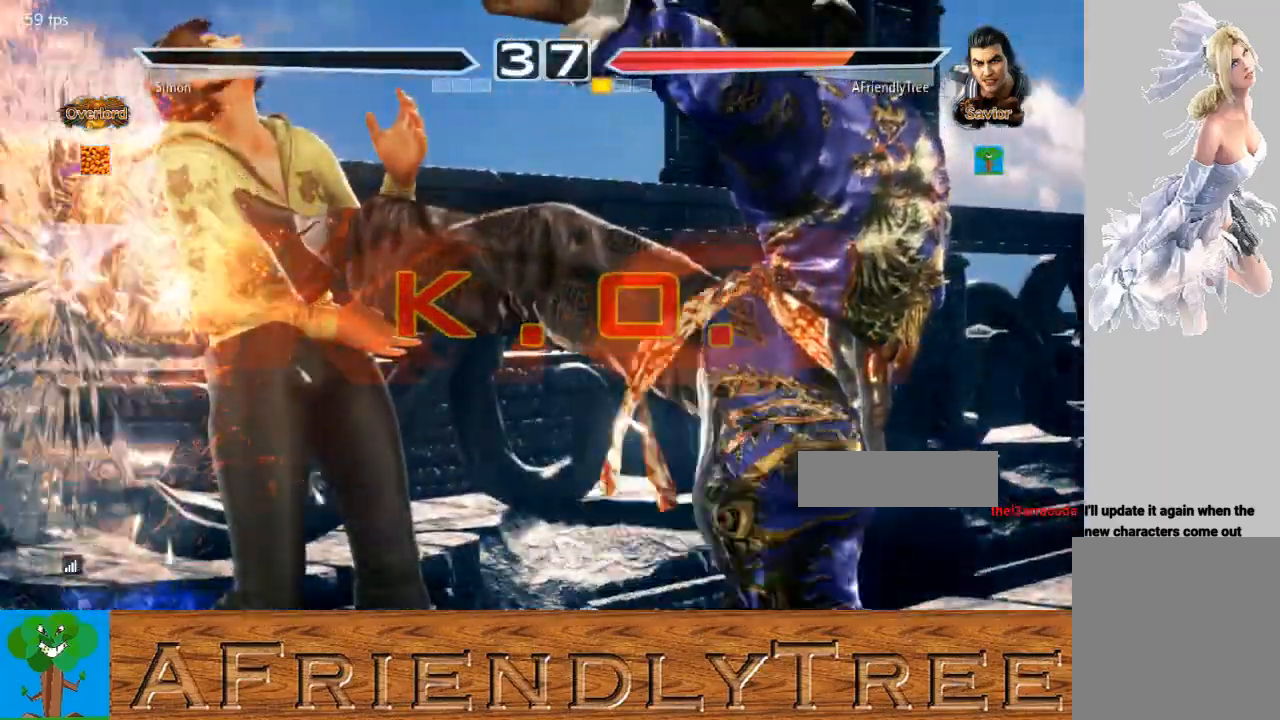
{"buttons": [], "left_stick": "center", "events": []}
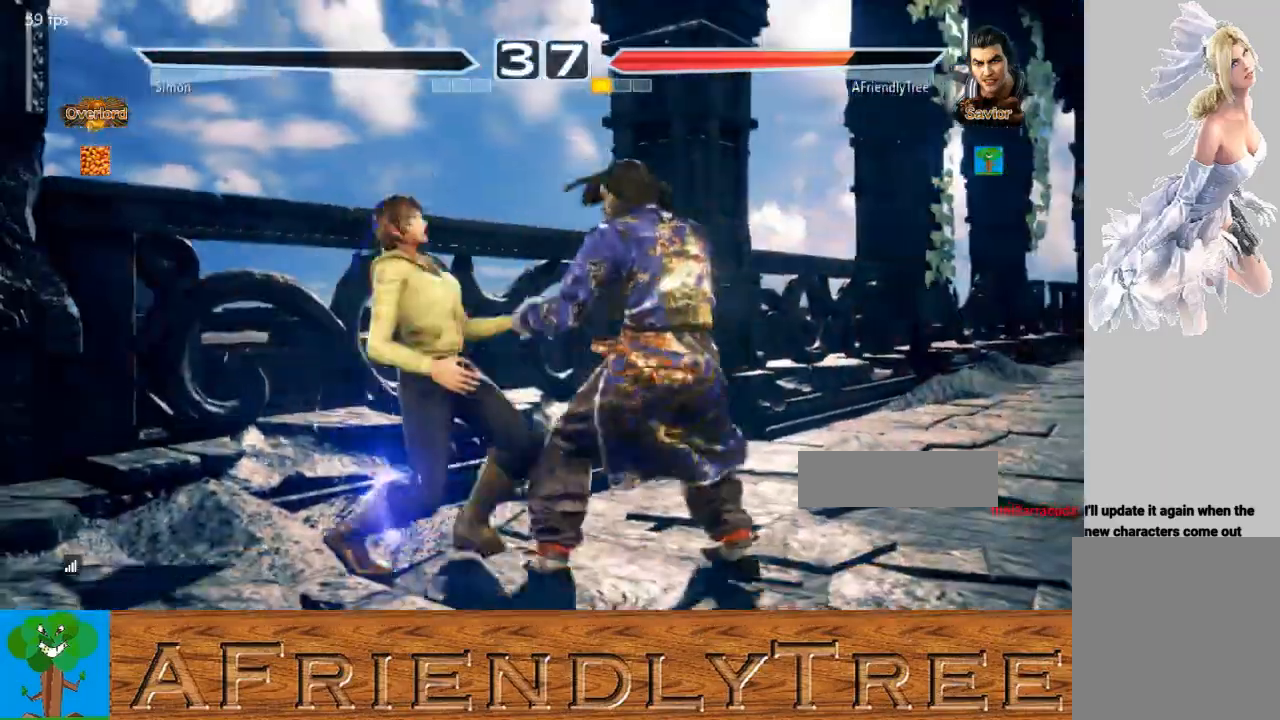
{"buttons": [], "left_stick": "center", "events": []}
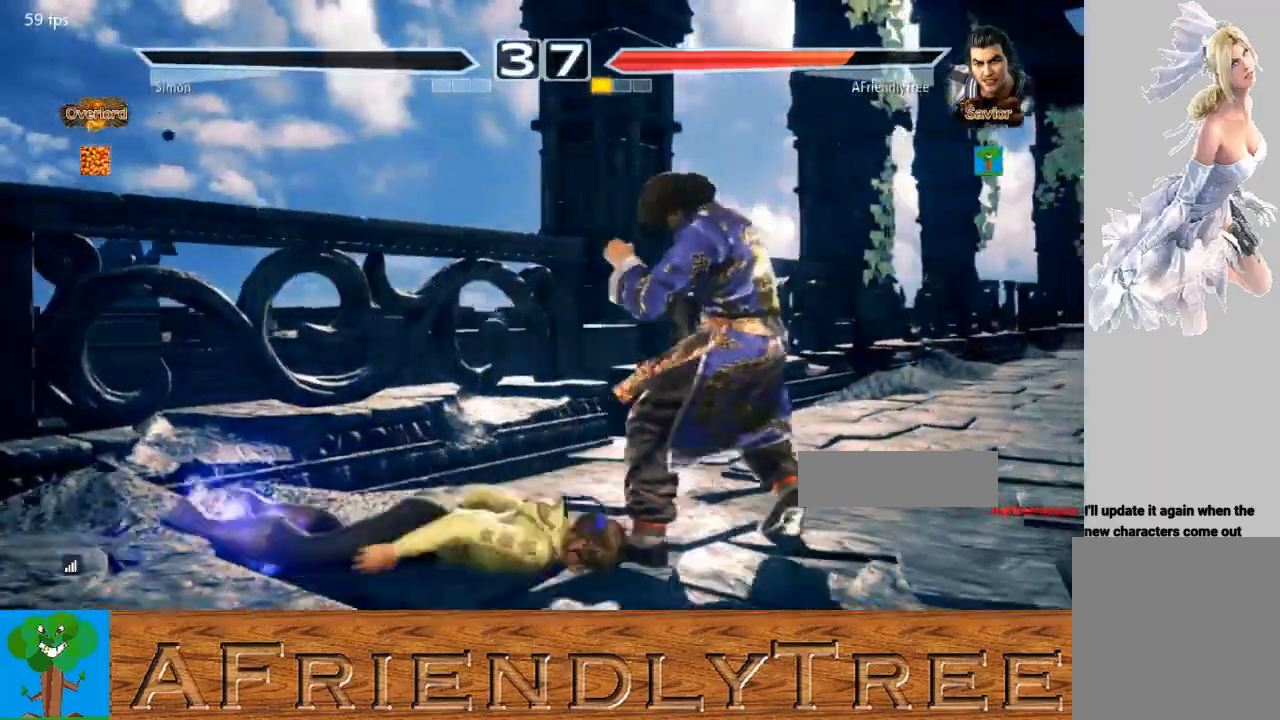
{"buttons": [], "left_stick": "center", "events": []}
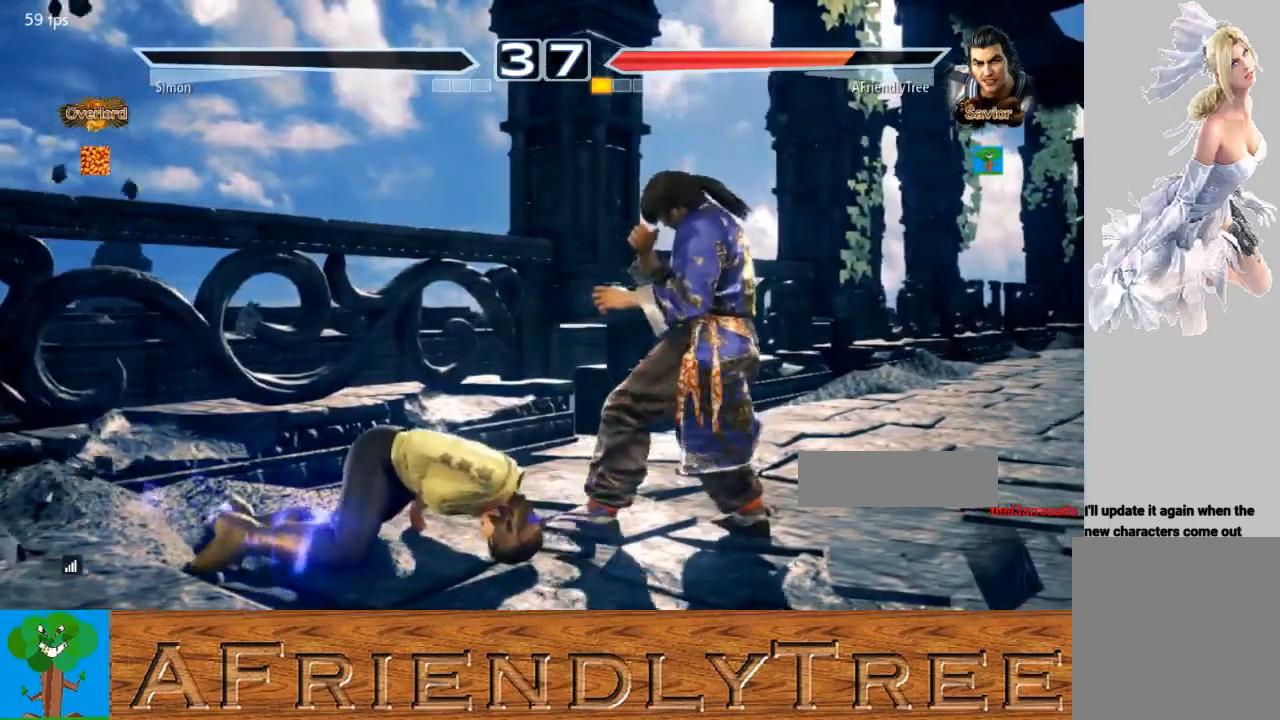
{"buttons": [], "left_stick": "center", "events": []}